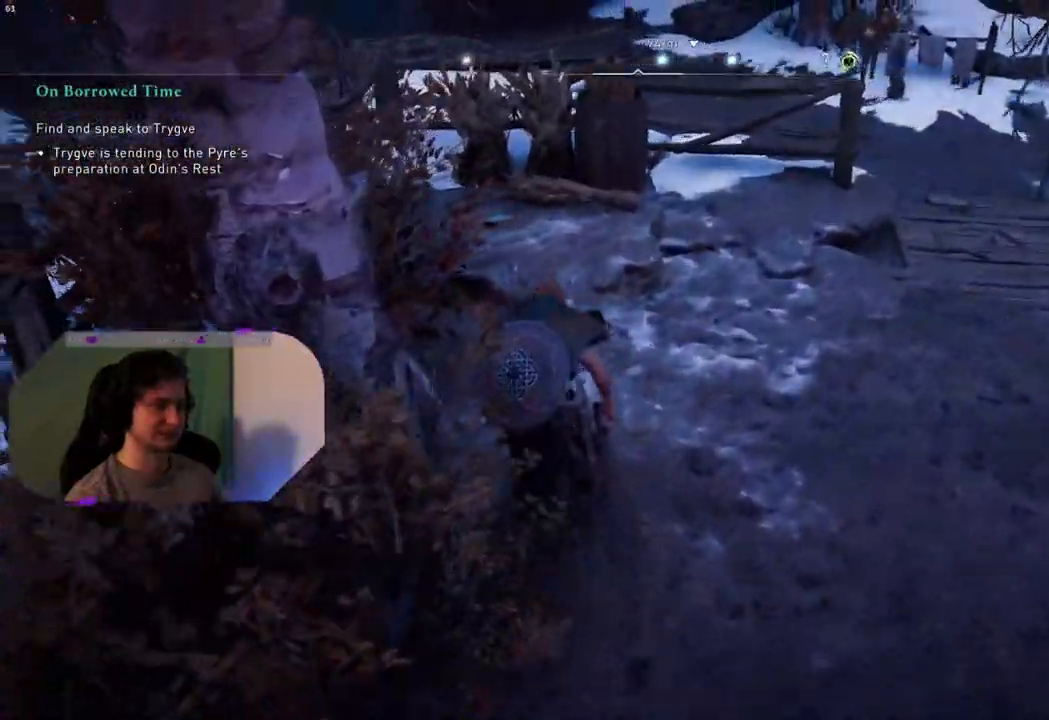
Gameplay with a controller (PlayStation layout); each line is a JSON object with the inputs held at the frame after it. "events" lists button and stick changes between this image and that frame as [ms after this image, input, new state], when the widget could be followed in between.
{"buttons": [], "left_stick": "up", "right_stick": "center", "events": [[467, "right_stick", "center"]]}
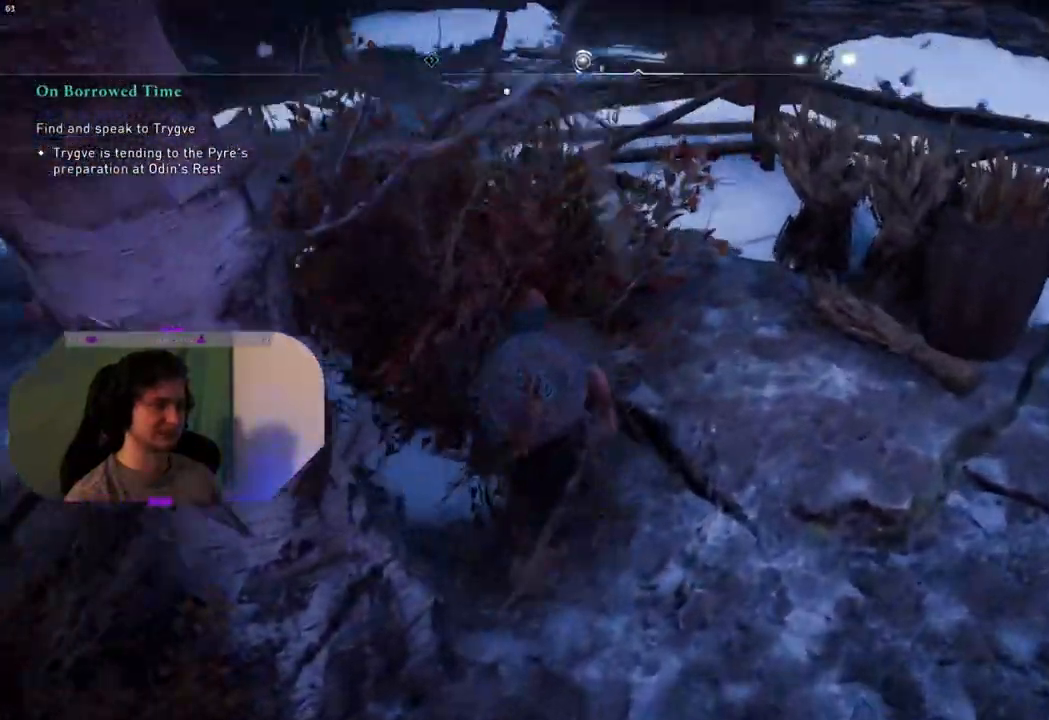
{"buttons": ["TRIANGLE"], "left_stick": "center", "right_stick": "center", "events": [[167, "left_stick", "center"], [250, "TRIANGLE", "down"], [367, "TRIANGLE", "up"], [433, "TRIANGLE", "down"]]}
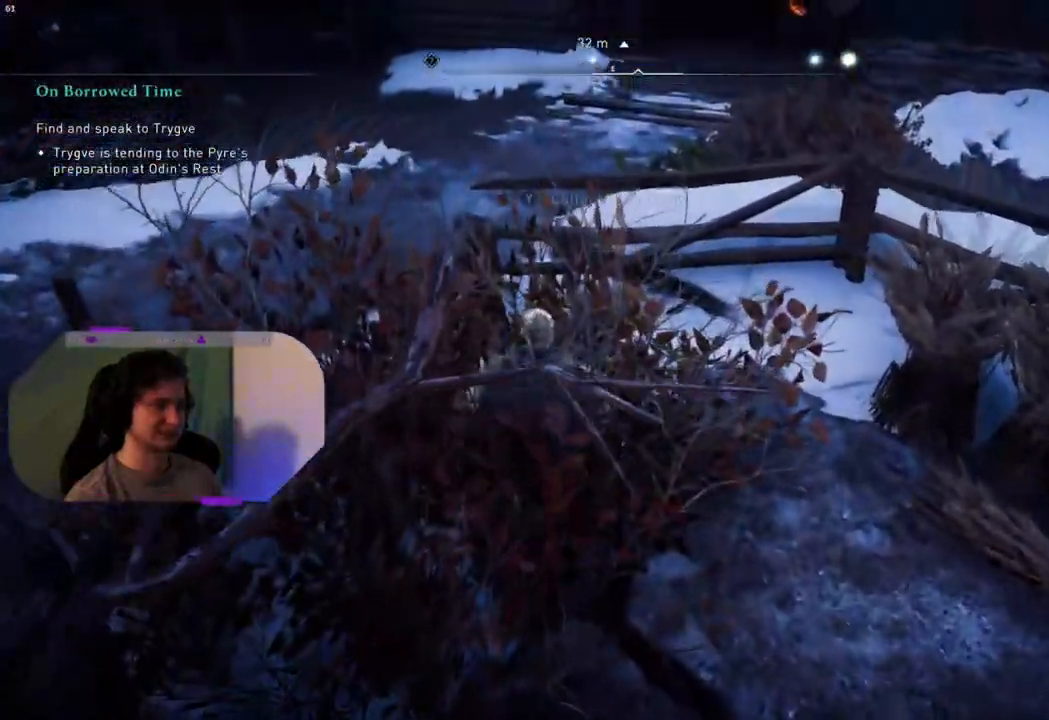
{"buttons": [], "left_stick": "right", "right_stick": "right", "events": [[50, "TRIANGLE", "up"], [200, "left_stick", "right"], [350, "right_stick", "right"]]}
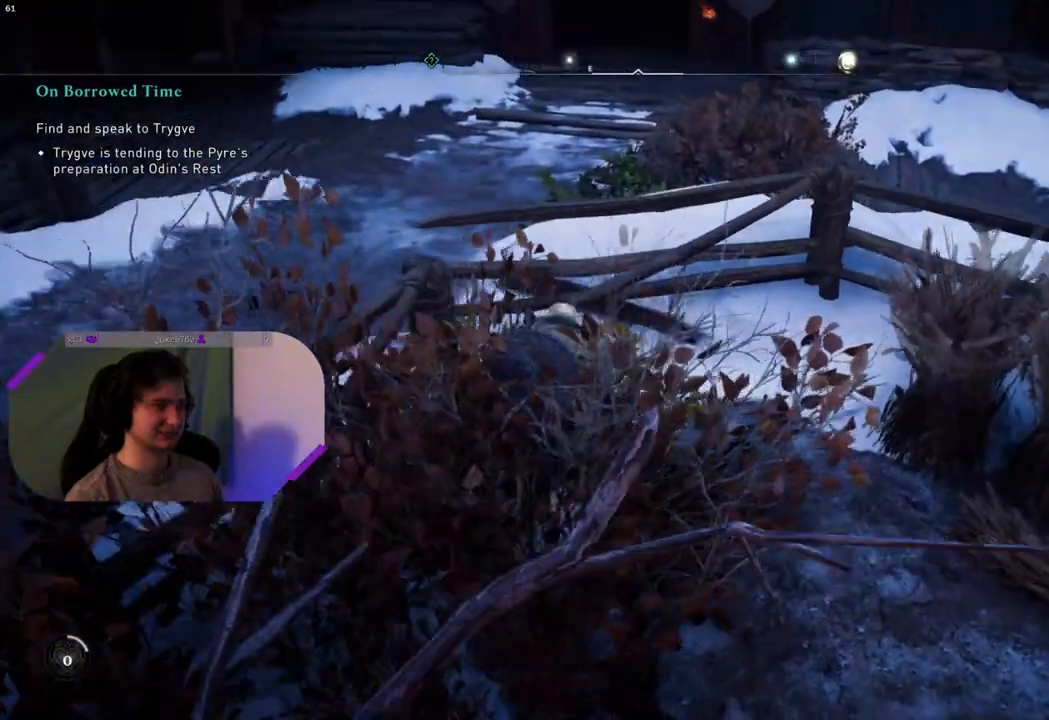
{"buttons": [], "left_stick": "up-right", "right_stick": "right", "events": [[483, "left_stick", "up-right"]]}
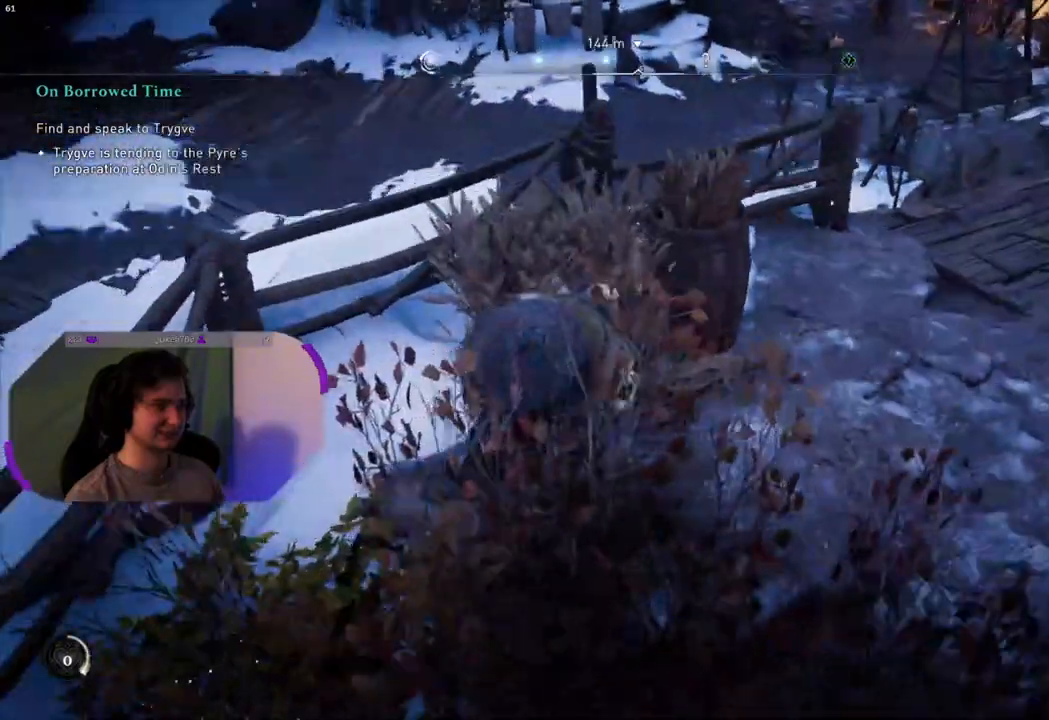
{"buttons": [], "left_stick": "up", "right_stick": "center", "events": [[367, "right_stick", "center"], [433, "left_stick", "up"]]}
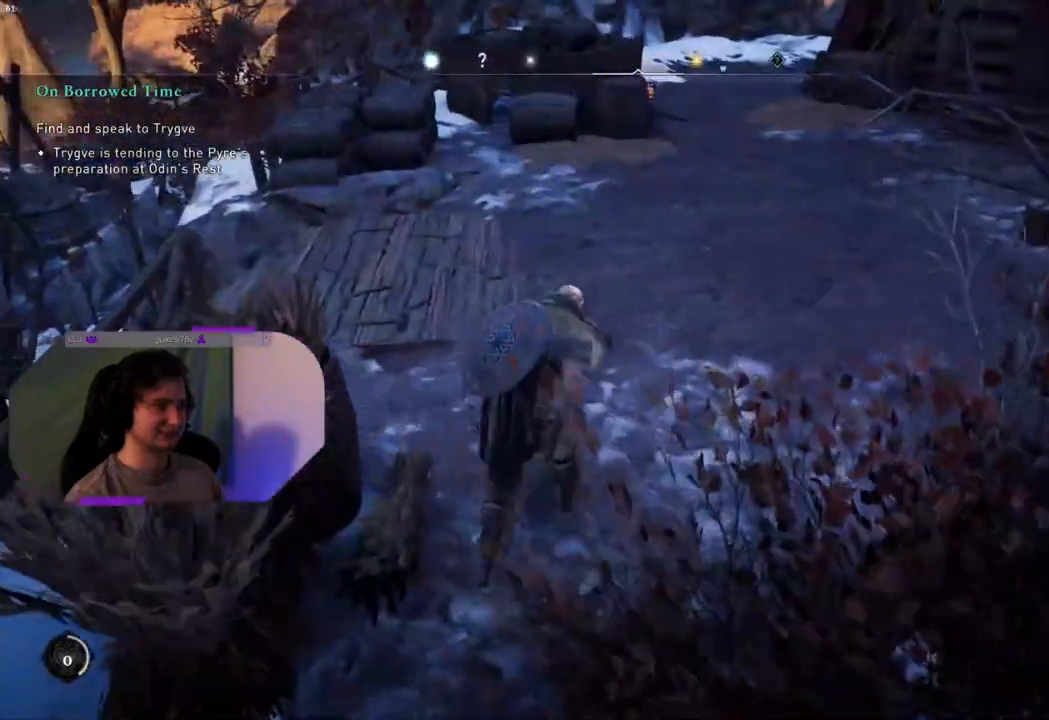
{"buttons": [], "left_stick": "up", "right_stick": "center", "events": [[217, "right_stick", "up-right"], [400, "right_stick", "center"]]}
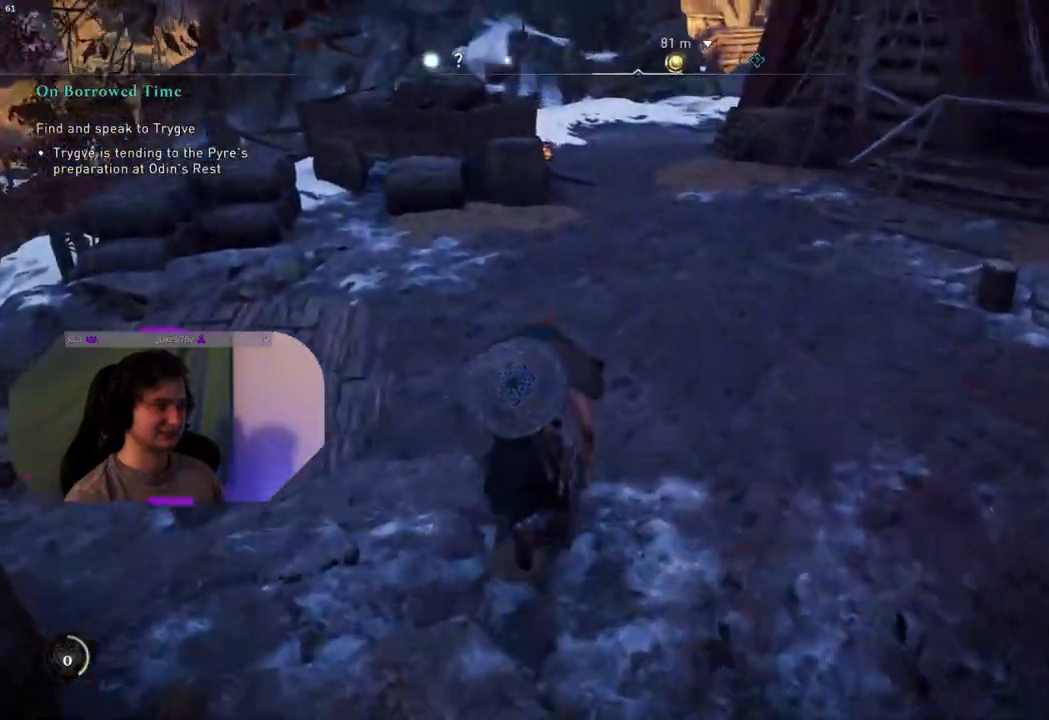
{"buttons": [], "left_stick": "up", "right_stick": "center", "events": [[267, "L3", "down"], [433, "L3", "up"]]}
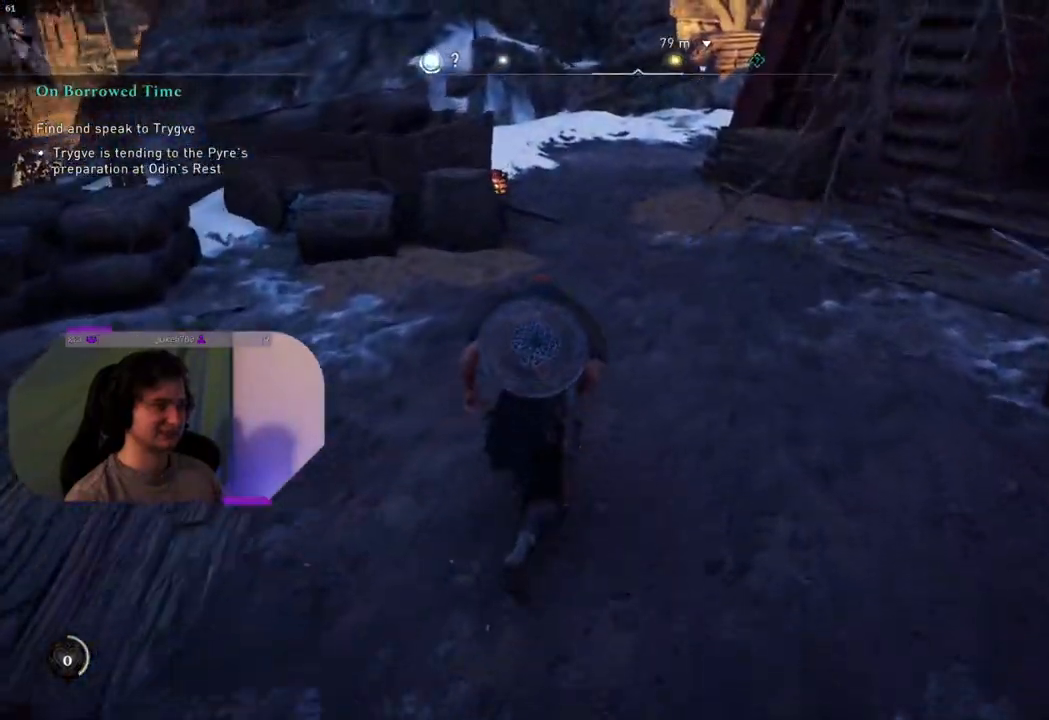
{"buttons": [], "left_stick": "up", "right_stick": "center", "events": []}
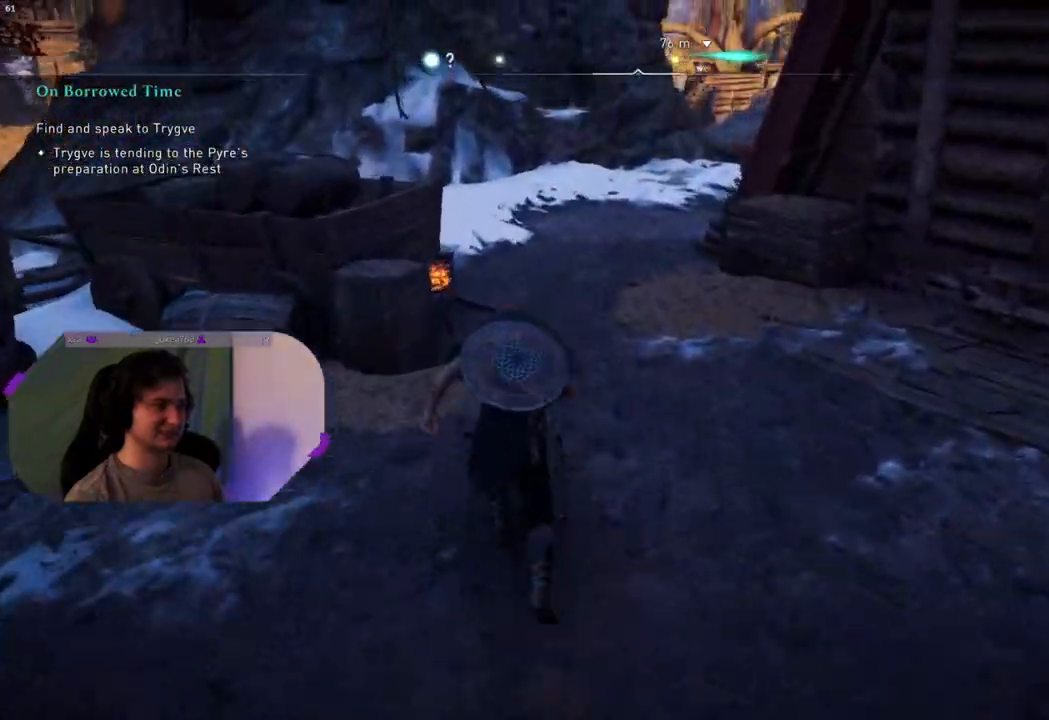
{"buttons": [], "left_stick": "up", "right_stick": "right", "events": [[50, "right_stick", "right"]]}
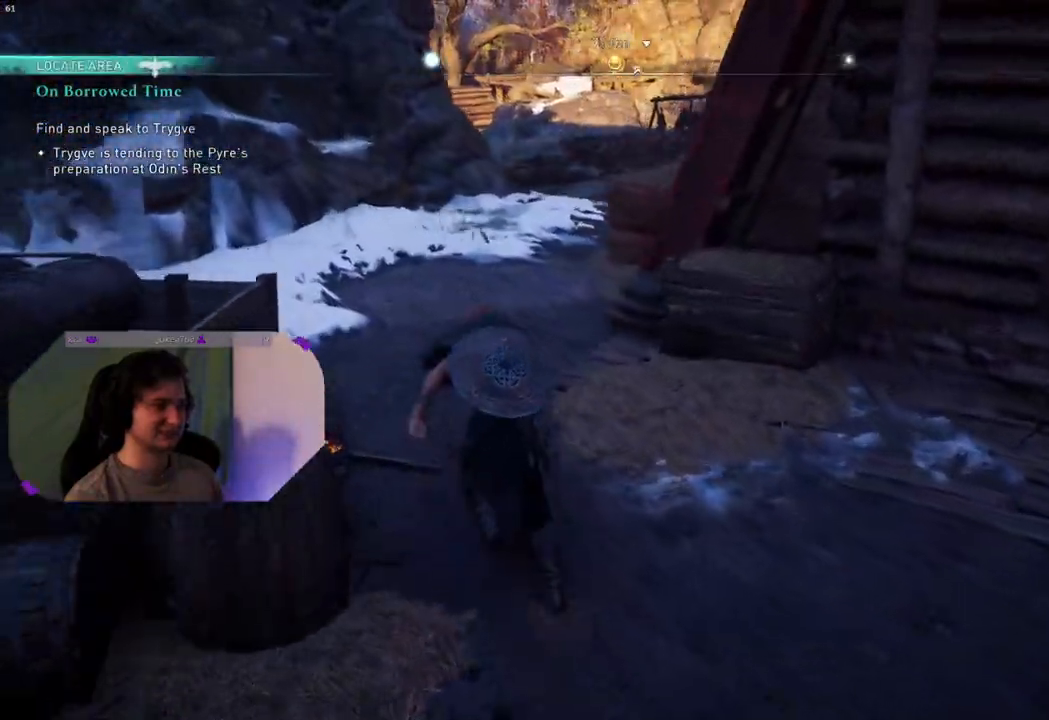
{"buttons": [], "left_stick": "up", "right_stick": "center", "events": [[217, "right_stick", "center"]]}
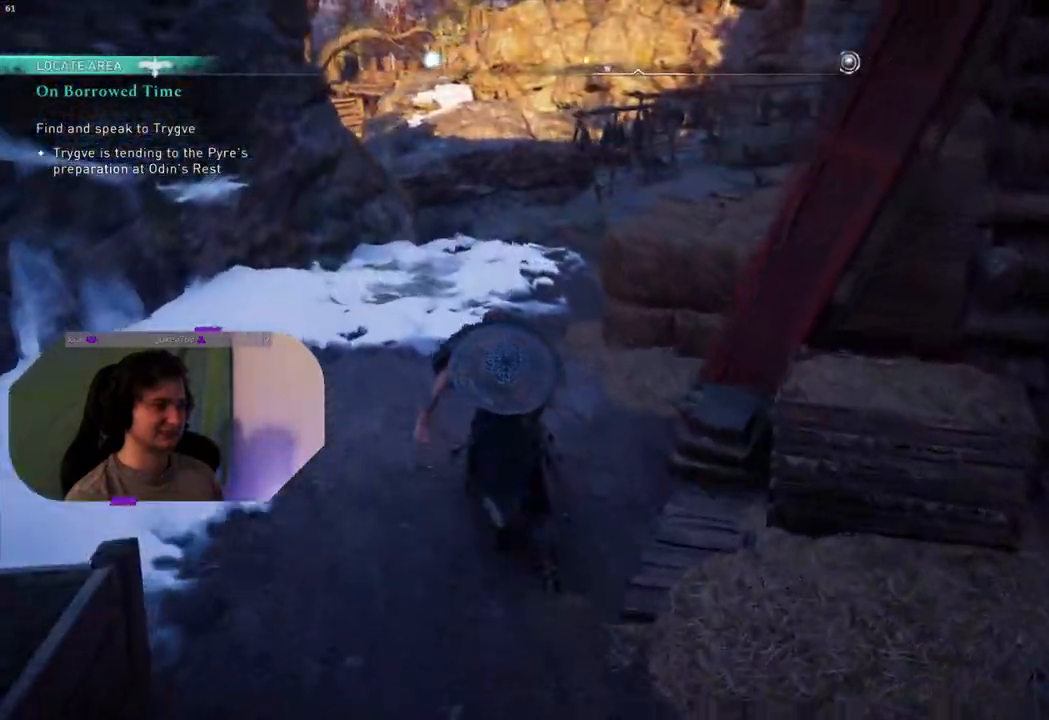
{"buttons": [], "left_stick": "up", "right_stick": "left", "events": [[367, "right_stick", "left"]]}
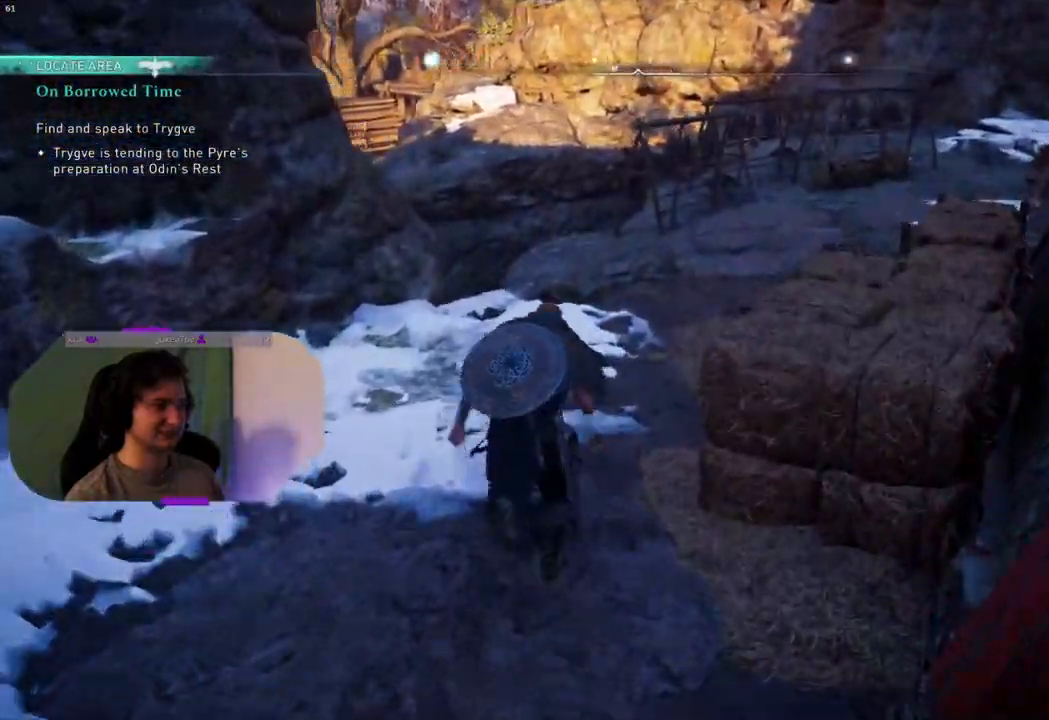
{"buttons": ["R3"], "left_stick": "up", "right_stick": "center", "events": [[17, "right_stick", "center"], [417, "R3", "down"]]}
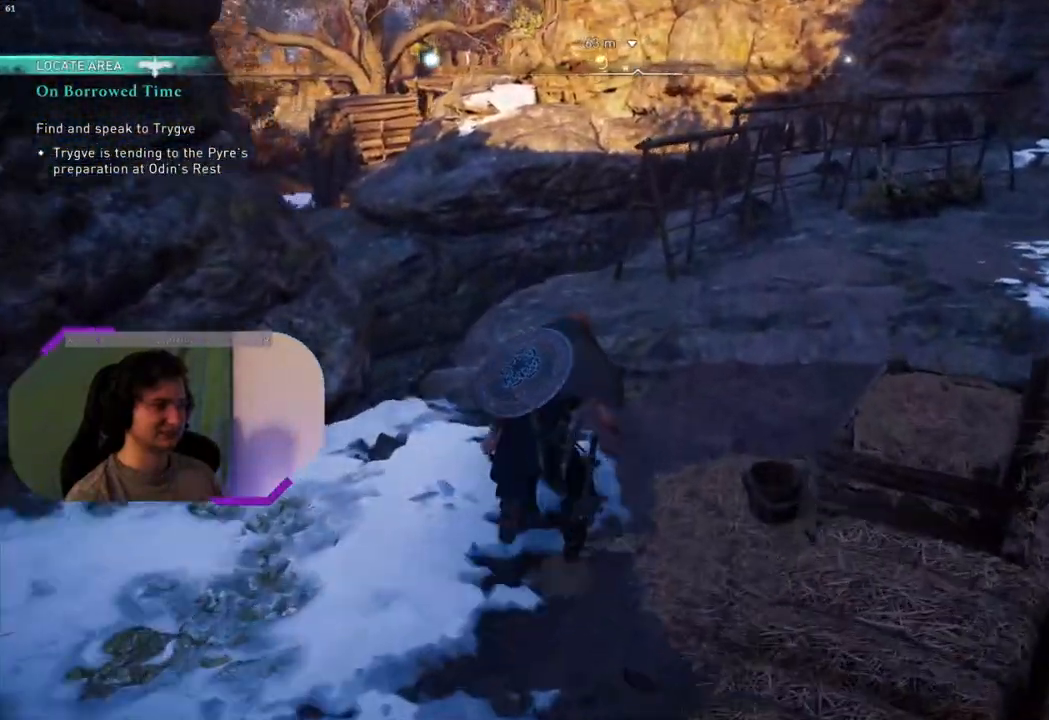
{"buttons": ["R3"], "left_stick": "center", "right_stick": "center", "events": [[167, "left_stick", "center"]]}
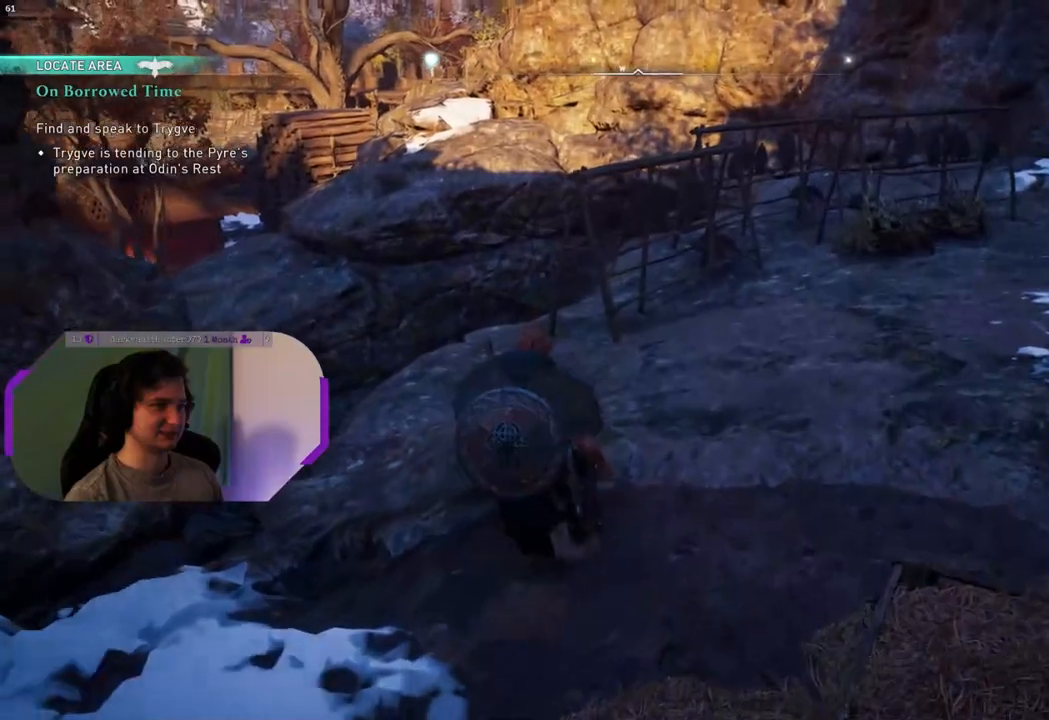
{"buttons": [], "left_stick": "center", "right_stick": "right", "events": [[183, "R3", "up"], [217, "right_stick", "right"]]}
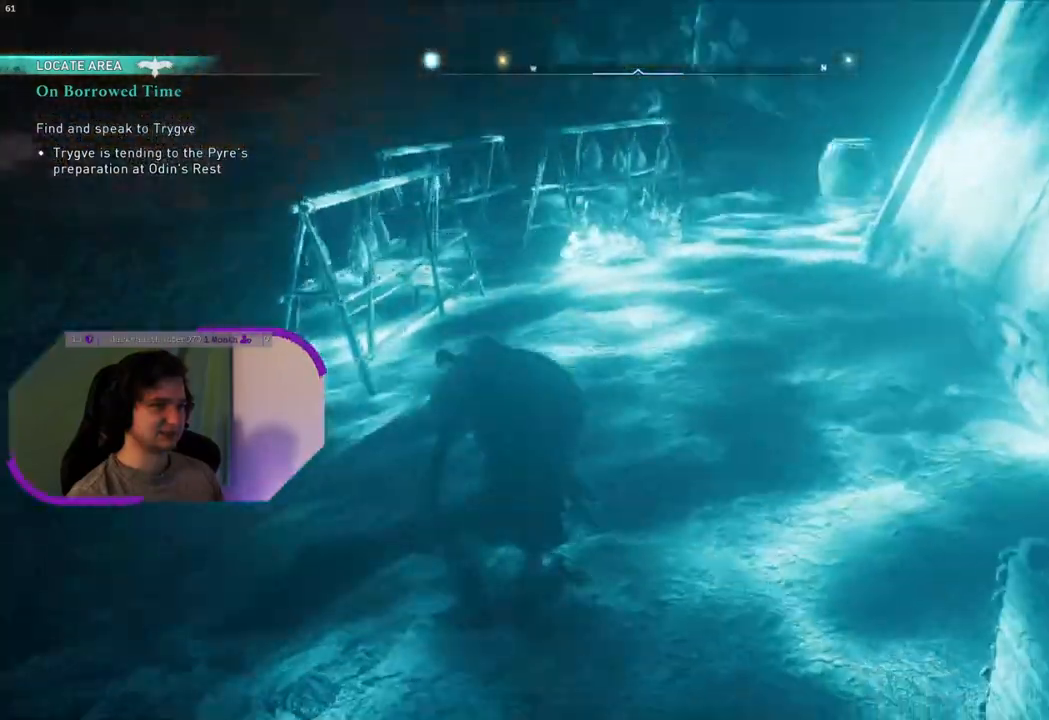
{"buttons": [], "left_stick": "center", "right_stick": "up-right", "events": [[267, "right_stick", "up-right"]]}
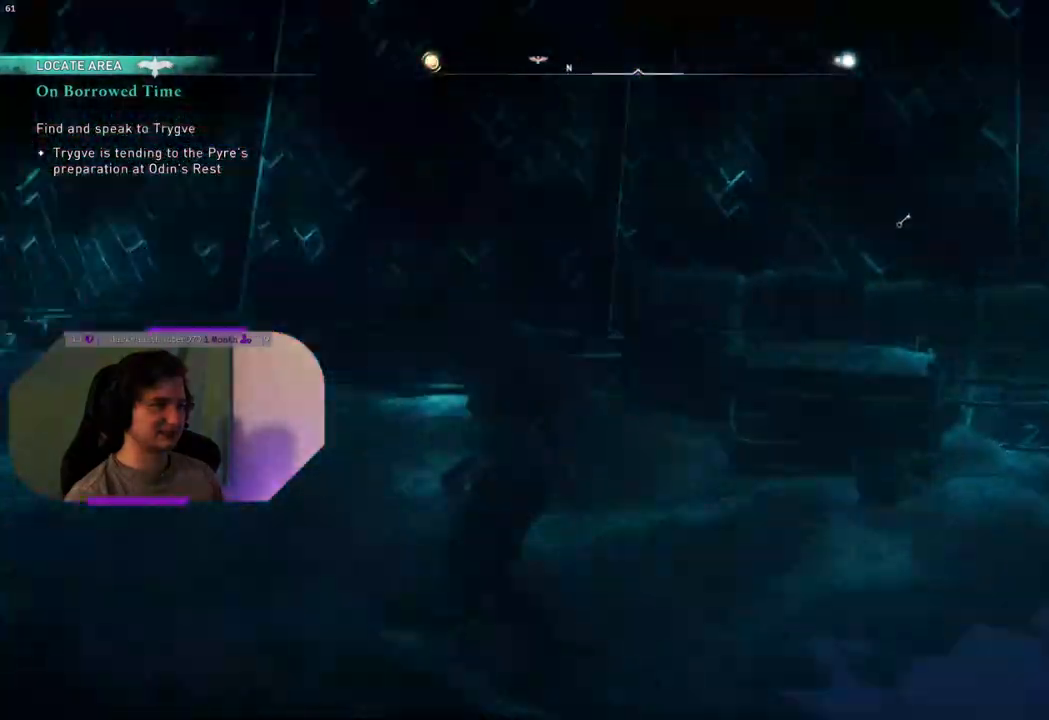
{"buttons": [], "left_stick": "center", "right_stick": "center", "events": [[17, "right_stick", "center"]]}
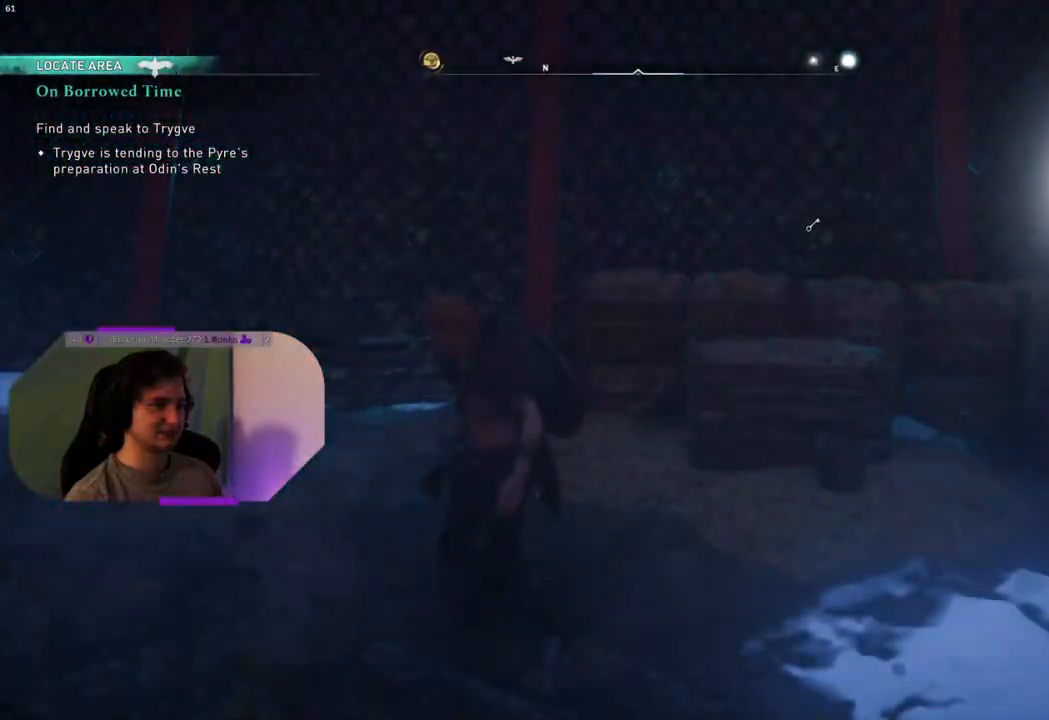
{"buttons": [], "left_stick": "center", "right_stick": "left", "events": [[217, "right_stick", "left"]]}
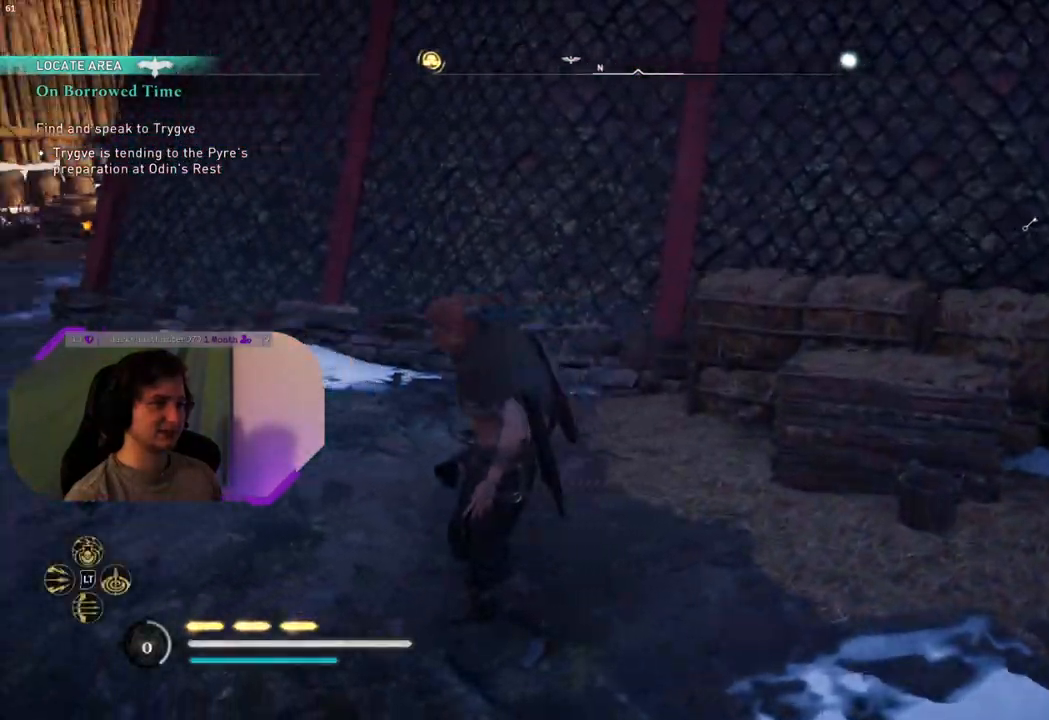
{"buttons": [], "left_stick": "center", "right_stick": "left", "events": []}
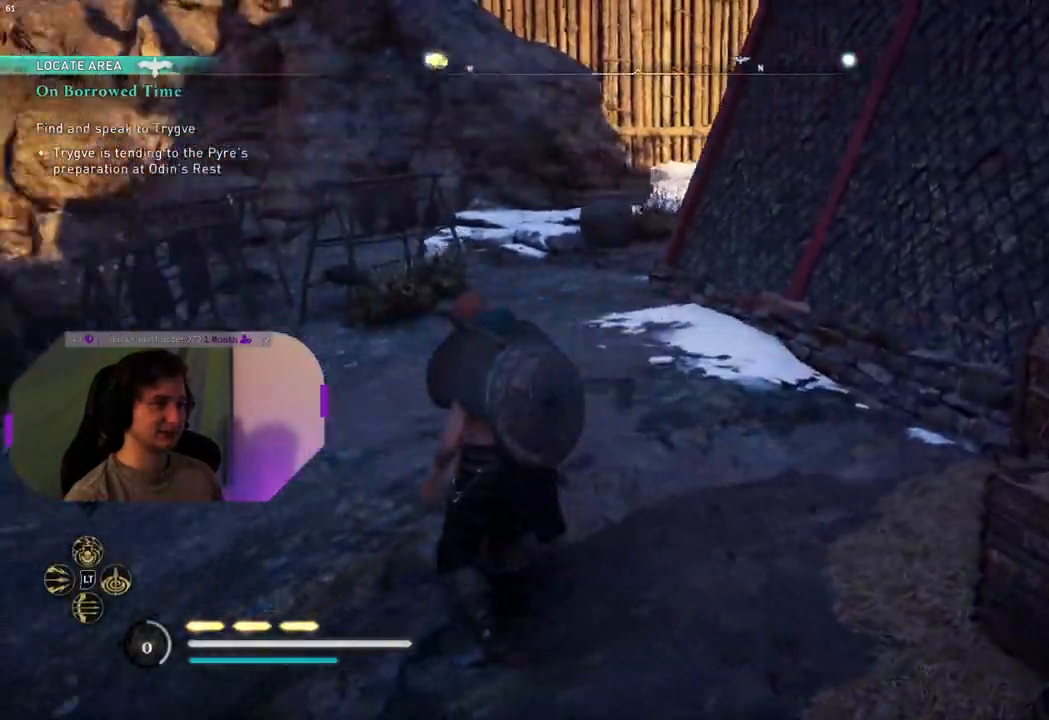
{"buttons": [], "left_stick": "center", "right_stick": "left", "events": []}
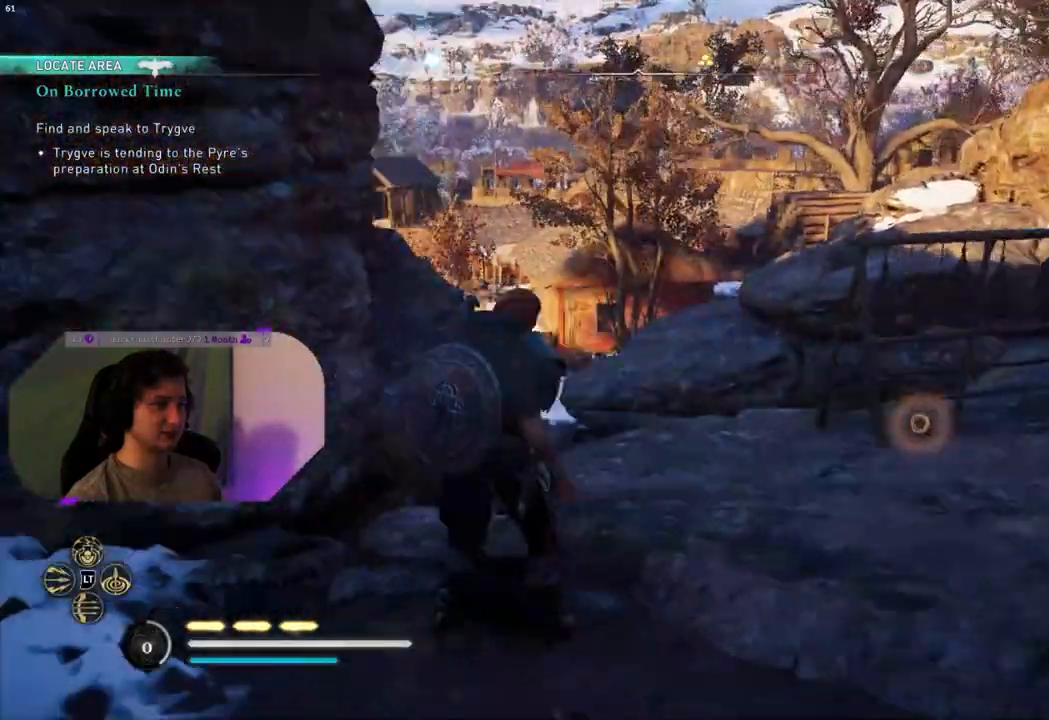
{"buttons": [], "left_stick": "center", "right_stick": "right", "events": [[433, "right_stick", "center"], [500, "right_stick", "right"]]}
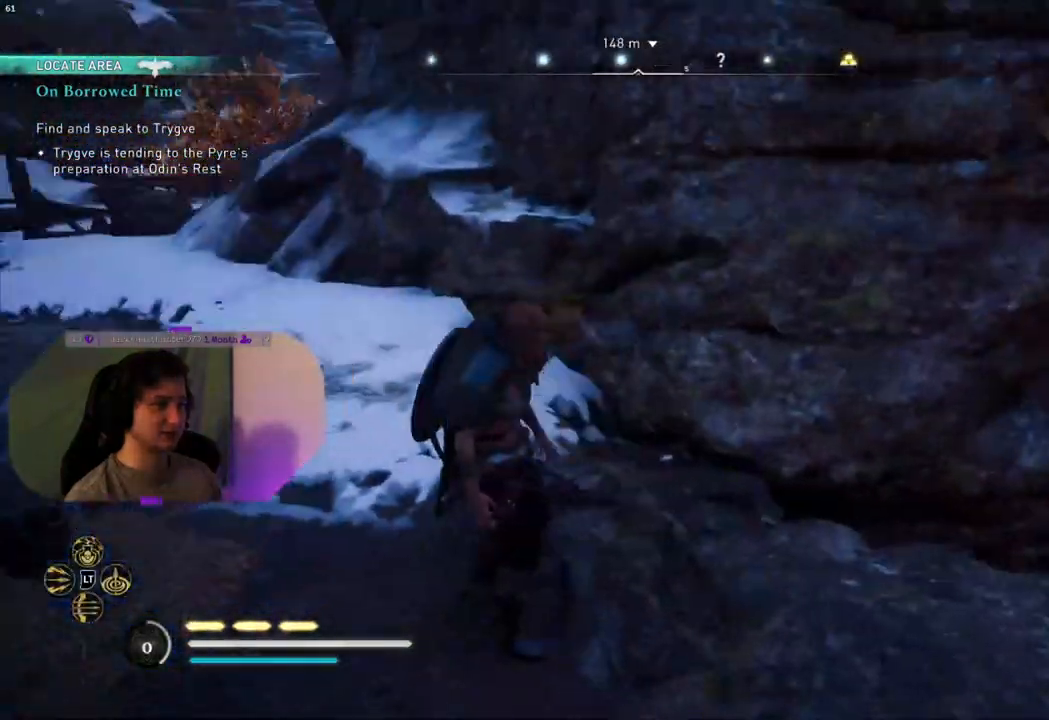
{"buttons": [], "left_stick": "right", "right_stick": "down-right", "events": [[150, "left_stick", "right"], [400, "right_stick", "down-right"]]}
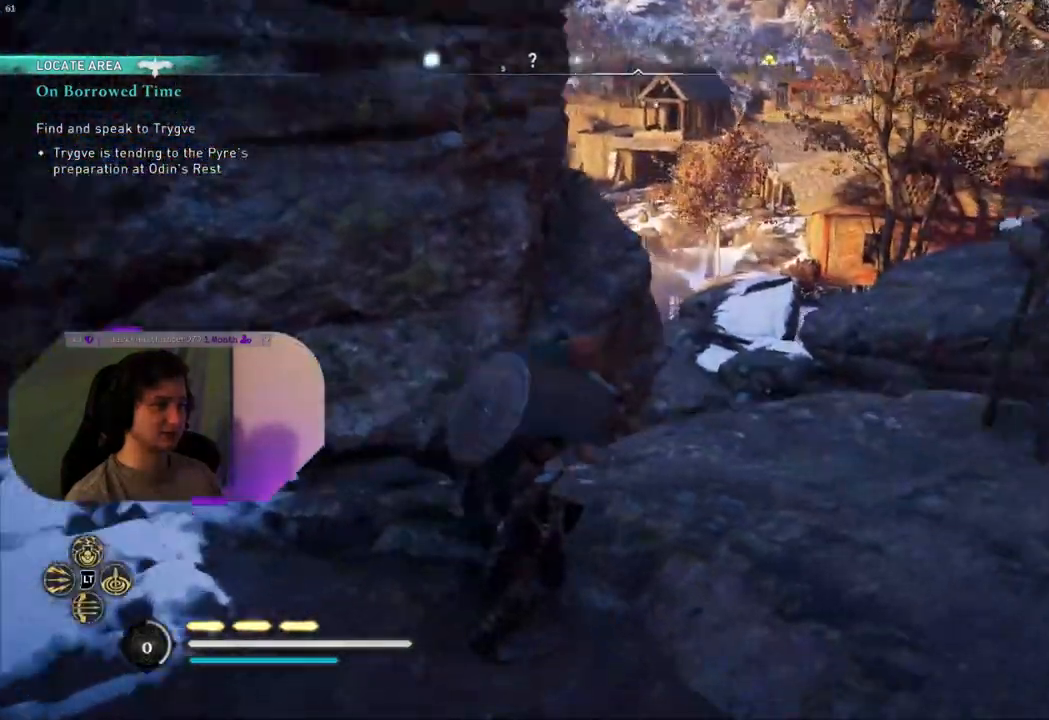
{"buttons": [], "left_stick": "center", "right_stick": "center", "events": [[67, "right_stick", "center"], [283, "left_stick", "center"]]}
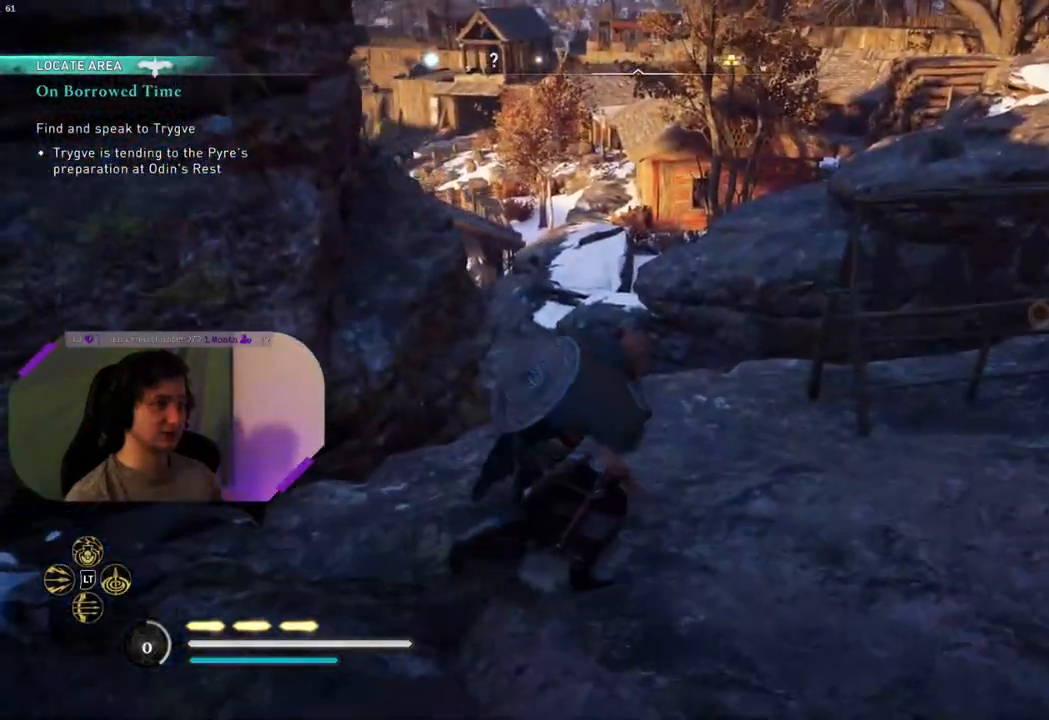
{"buttons": [], "left_stick": "center", "right_stick": "center", "events": []}
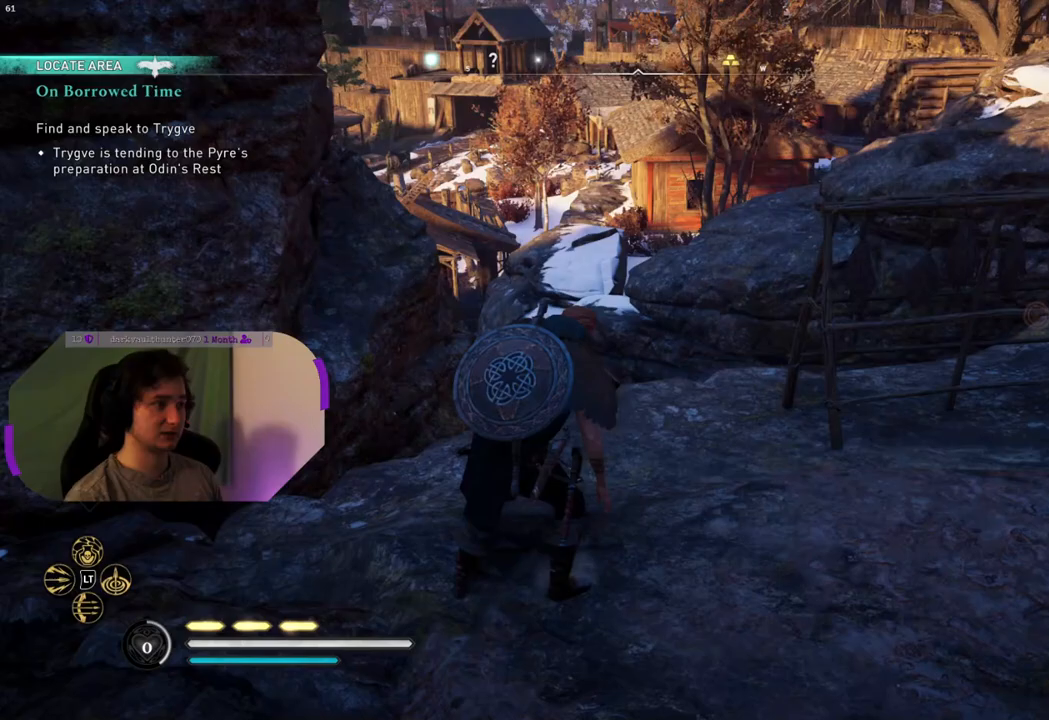
{"buttons": [], "left_stick": "center", "right_stick": "left", "events": [[67, "right_stick", "left"]]}
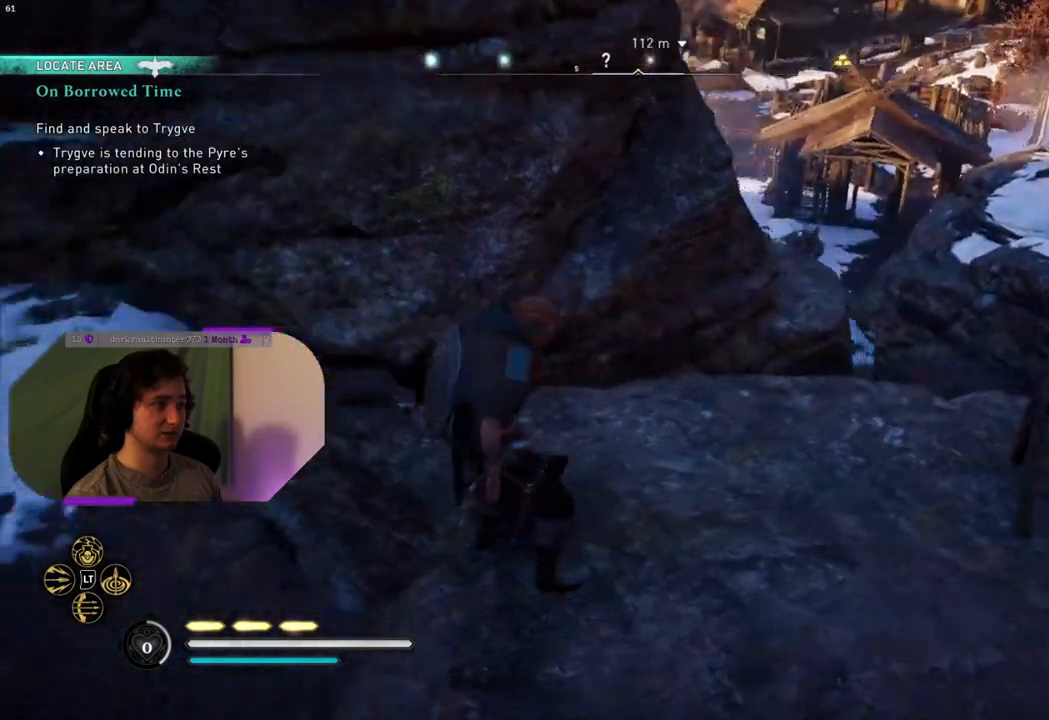
{"buttons": [], "left_stick": "up-left", "right_stick": "center", "events": [[33, "left_stick", "left"], [150, "left_stick", "up-left"], [417, "right_stick", "center"]]}
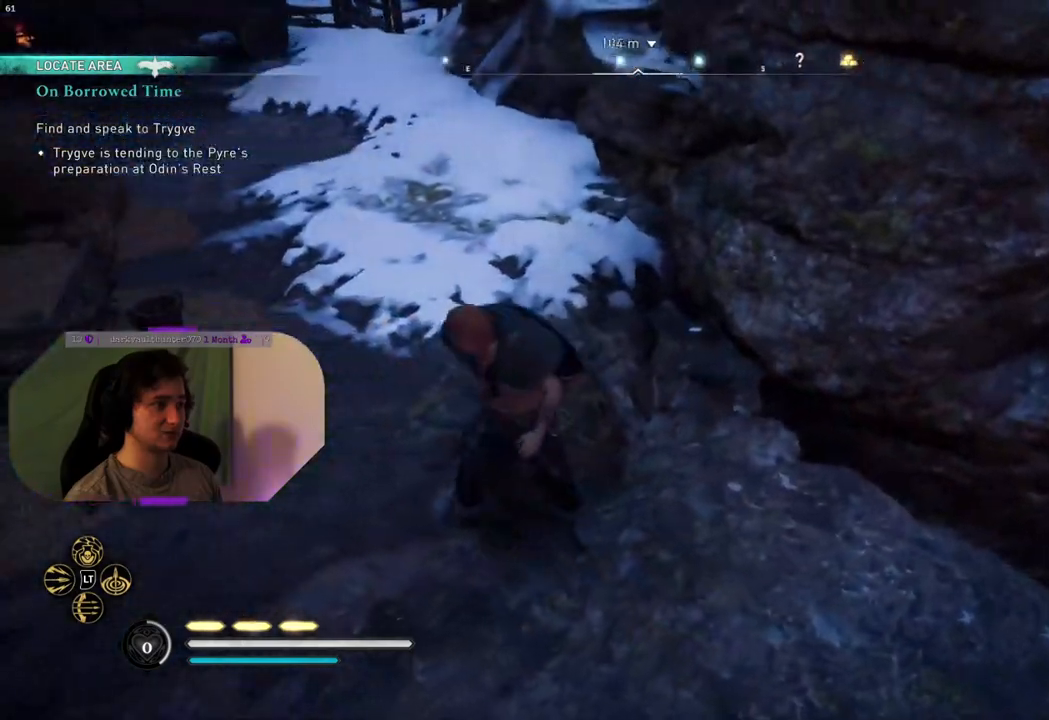
{"buttons": [], "left_stick": "up-left", "right_stick": "center", "events": []}
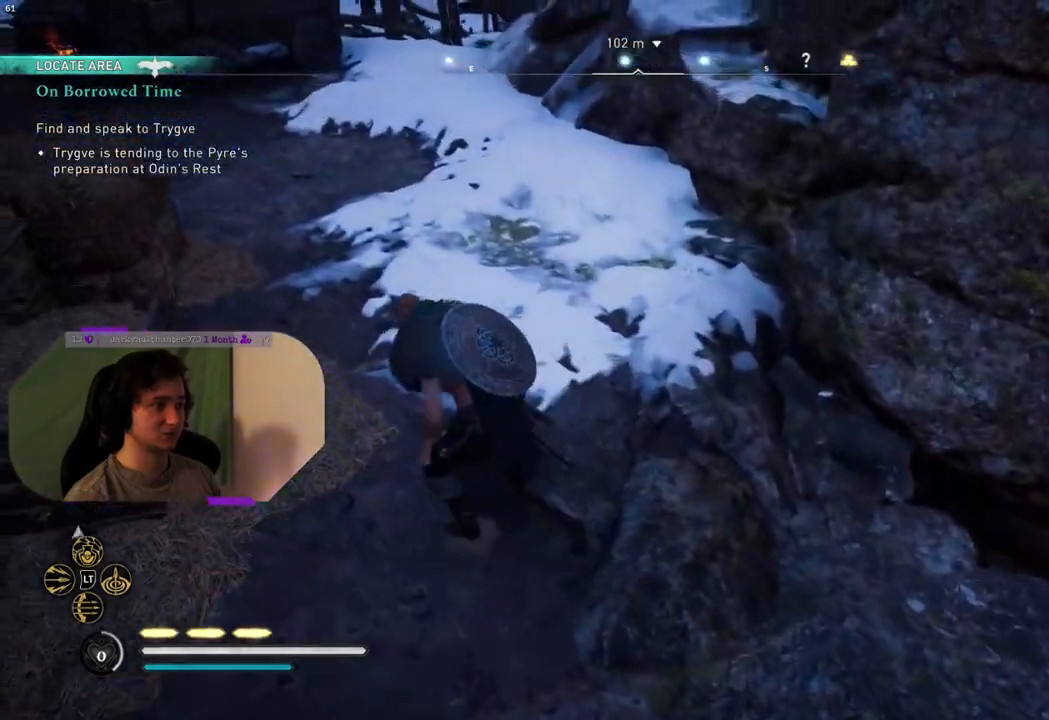
{"buttons": [], "left_stick": "up-left", "right_stick": "center", "events": []}
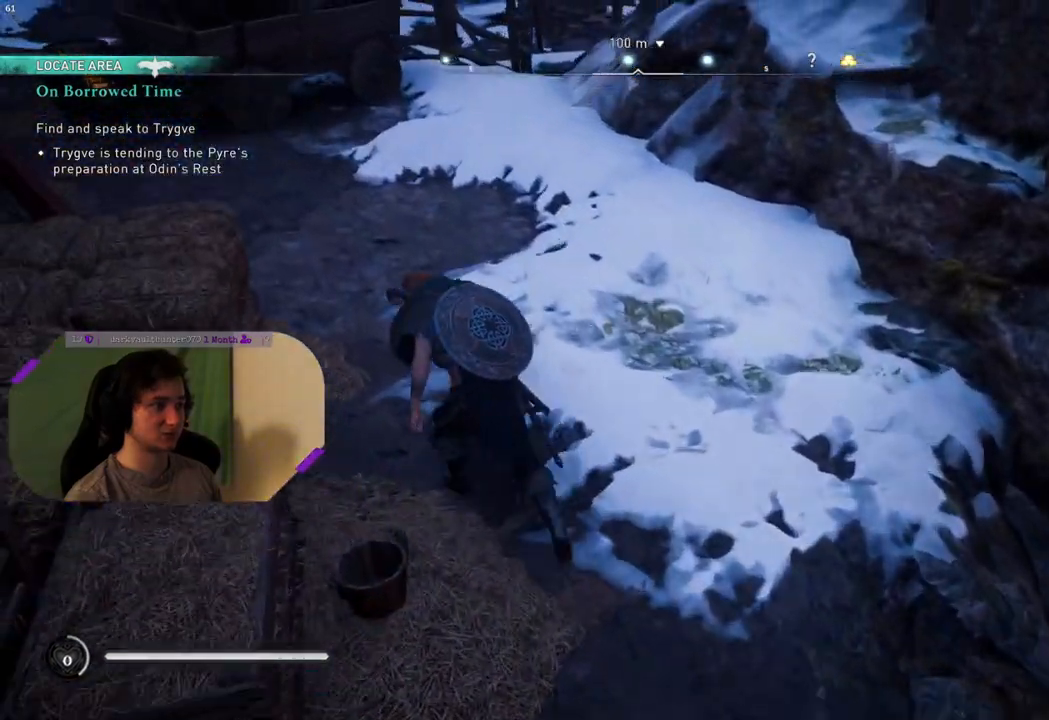
{"buttons": [], "left_stick": "up-left", "right_stick": "center", "events": []}
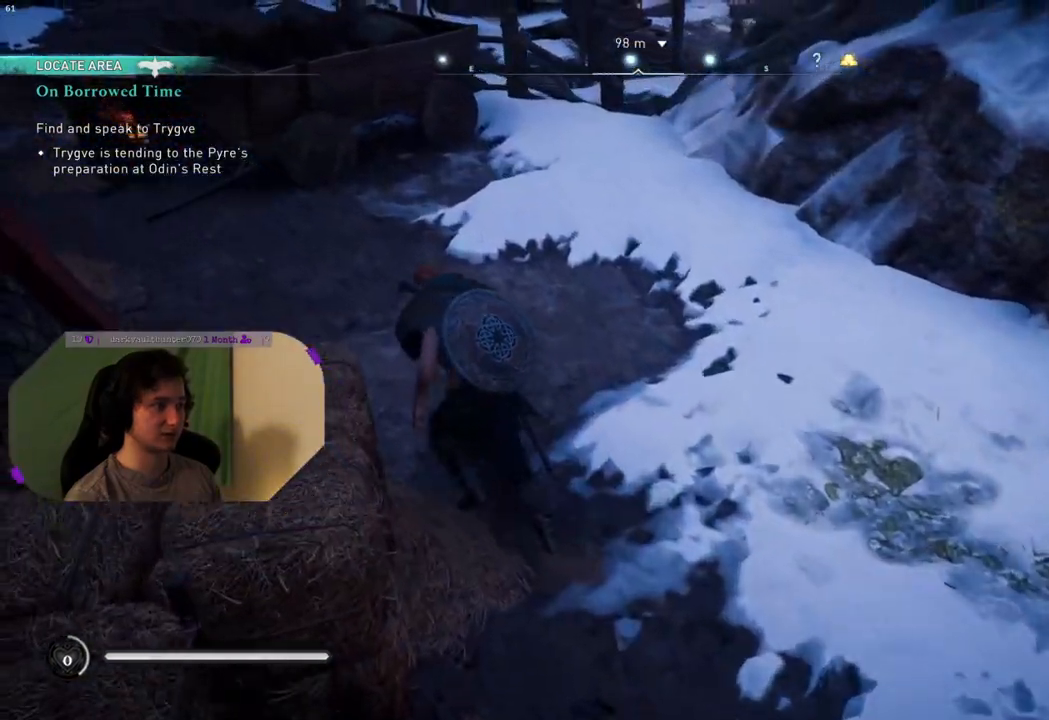
{"buttons": [], "left_stick": "up-left", "right_stick": "center", "events": []}
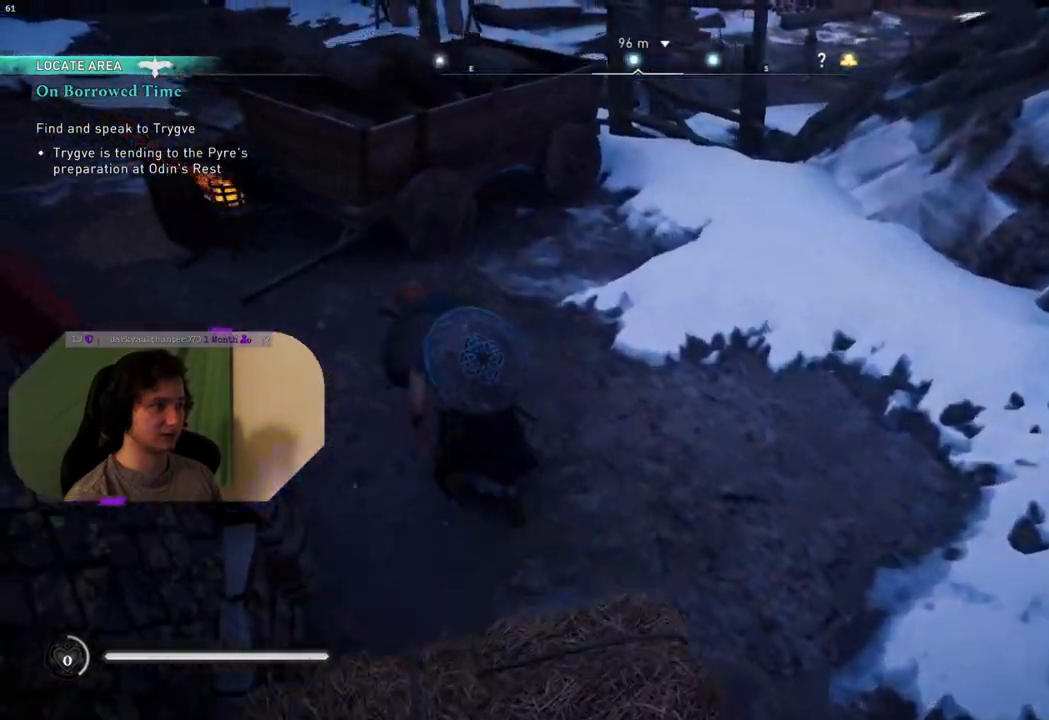
{"buttons": [], "left_stick": "up-left", "right_stick": "center", "events": [[167, "L3", "down"], [350, "L3", "up"]]}